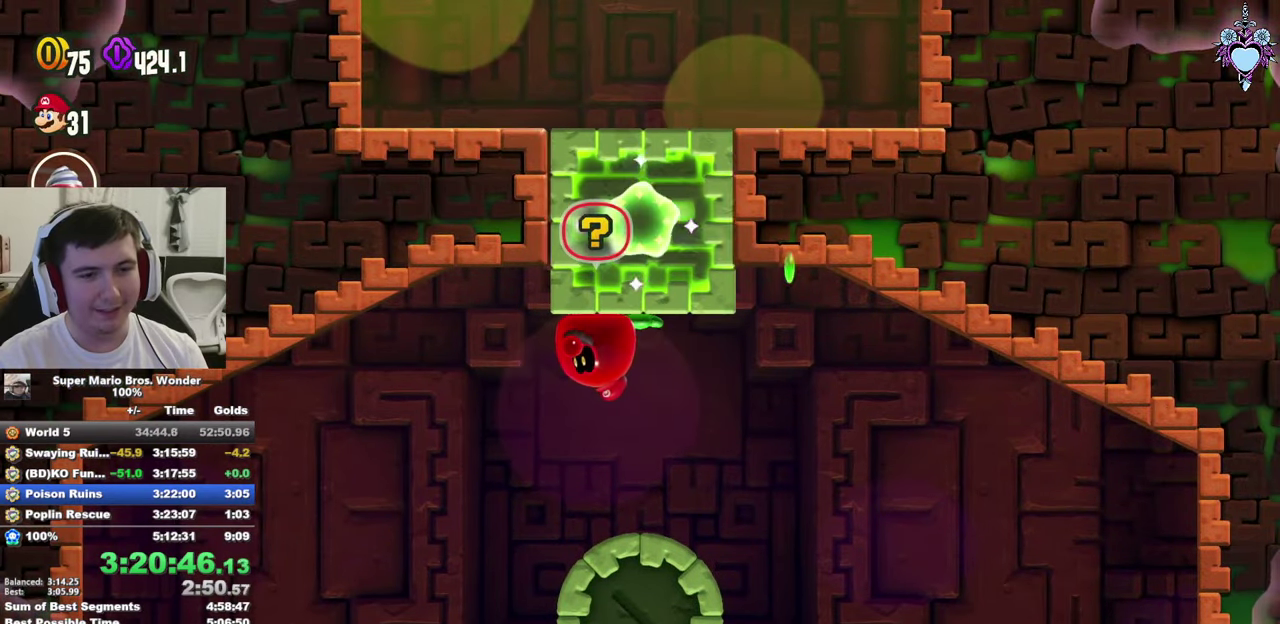
Gameplay with a controller (PlayStation layout); each line is a JSON object with the inputs held at the frame after it. "events" lists button and stick changes between this image and that frame as [ms after this image, input, new state], when the widget could be followed in between. This overlay highlights the sticks when they move; stick clicks (L3) are not distinguishable. Not read: L3 R3.
{"buttons": ["SQUARE"], "left_stick": "center", "right_stick": "center", "events": [[50, "SQUARE", "down"]]}
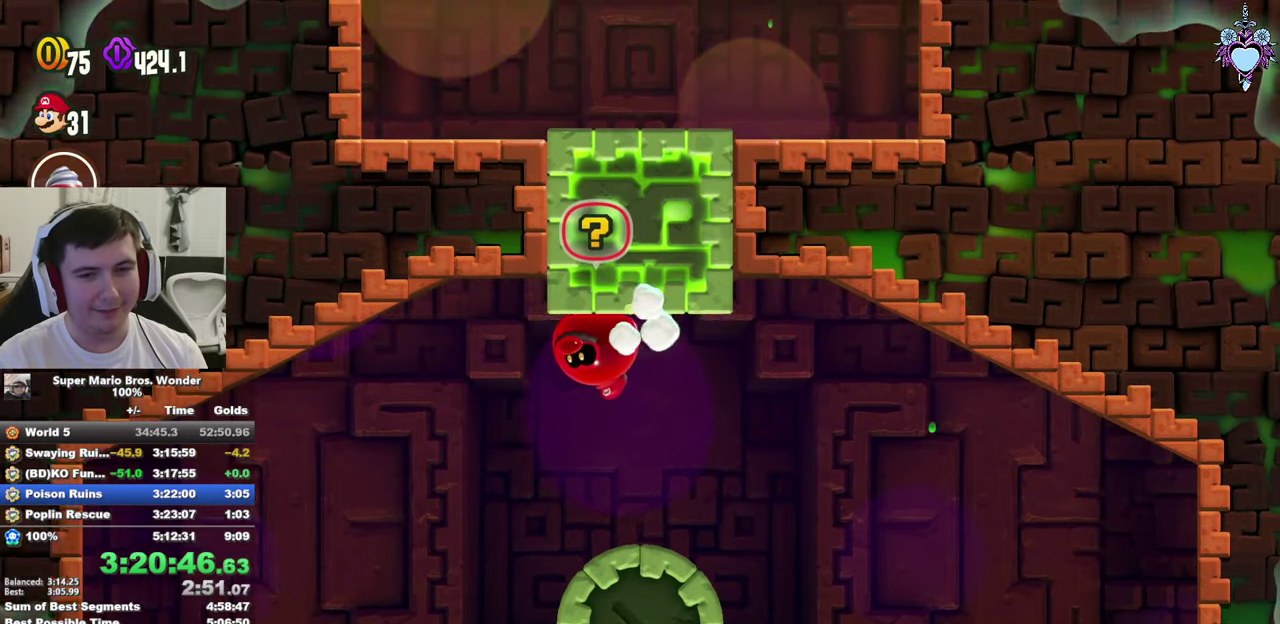
{"buttons": ["SQUARE"], "left_stick": "center", "right_stick": "center", "events": []}
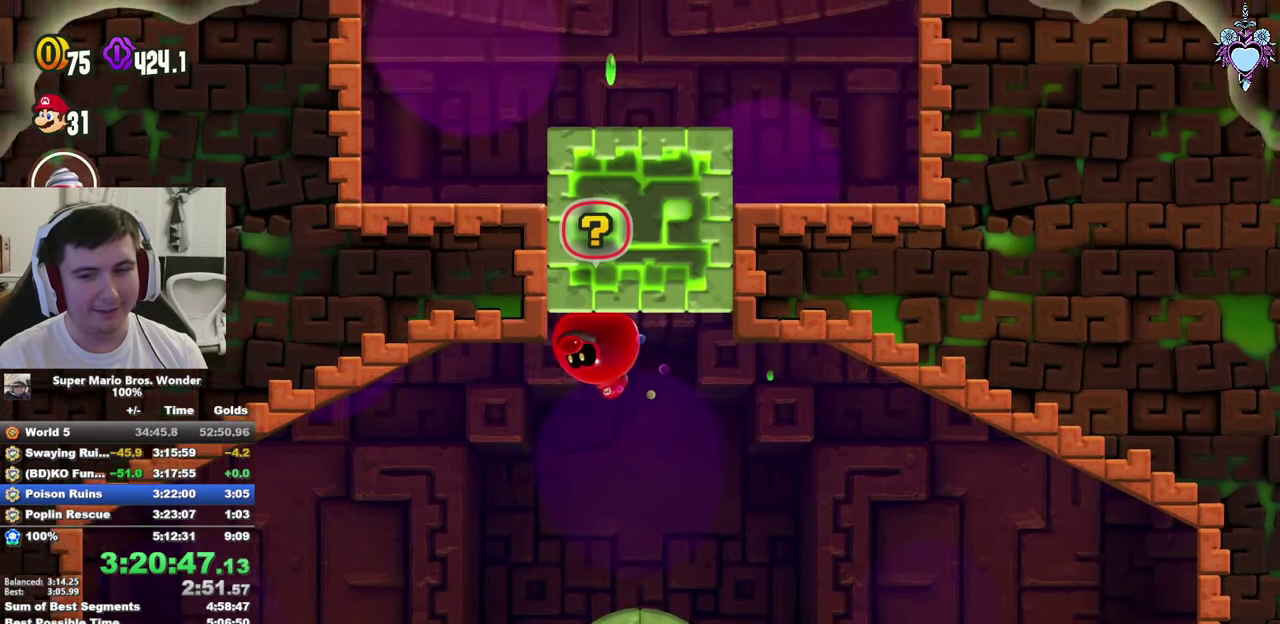
{"buttons": ["SQUARE", "DPAD_LEFT"], "left_stick": "center", "right_stick": "center", "events": [[383, "DPAD_LEFT", "down"]]}
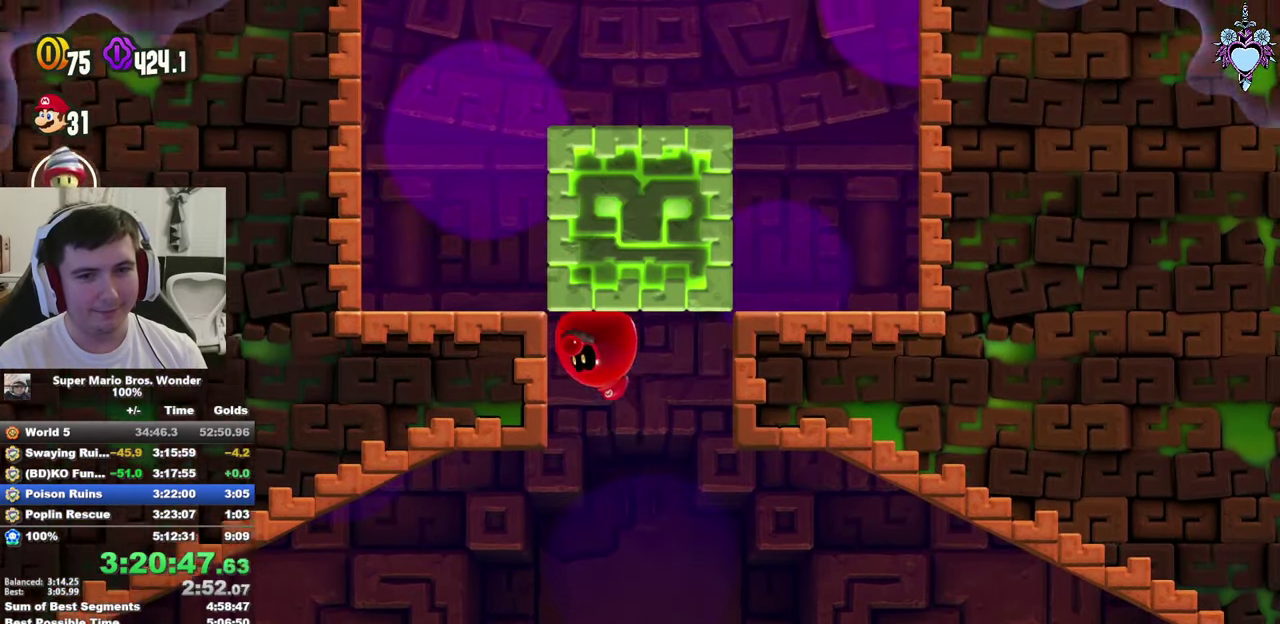
{"buttons": ["SQUARE", "DPAD_UP"], "left_stick": "center", "right_stick": "center", "events": [[400, "DPAD_UP", "down"], [433, "DPAD_LEFT", "up"]]}
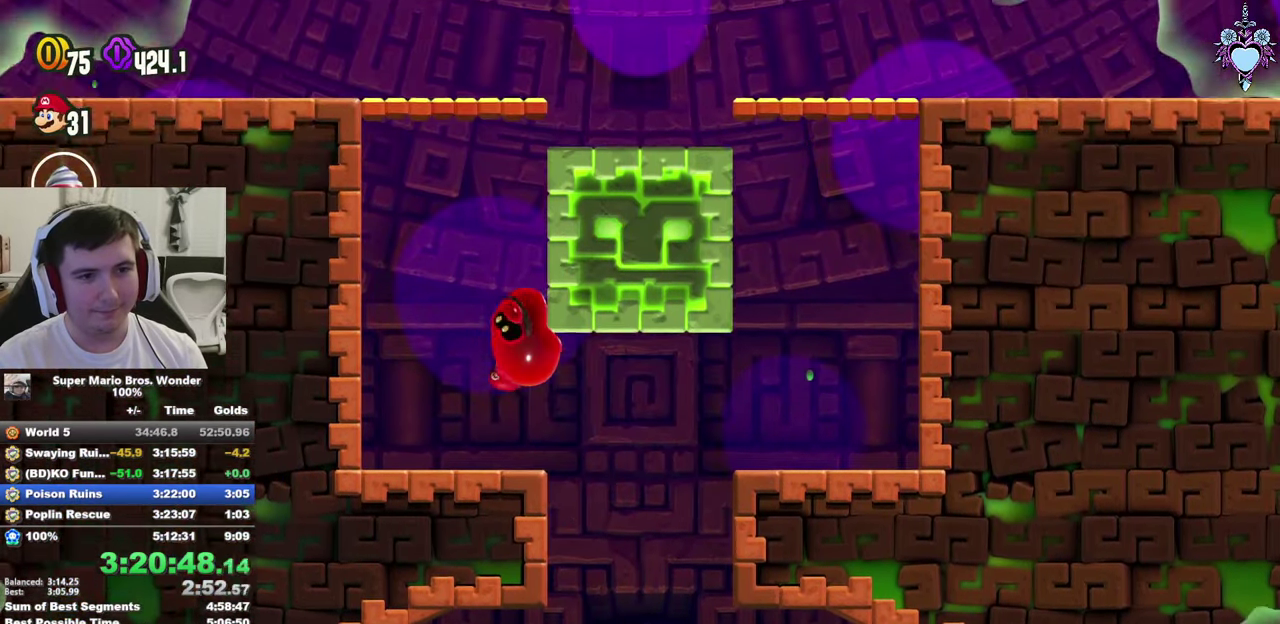
{"buttons": ["SQUARE", "DPAD_UP"], "left_stick": "center", "right_stick": "center", "events": []}
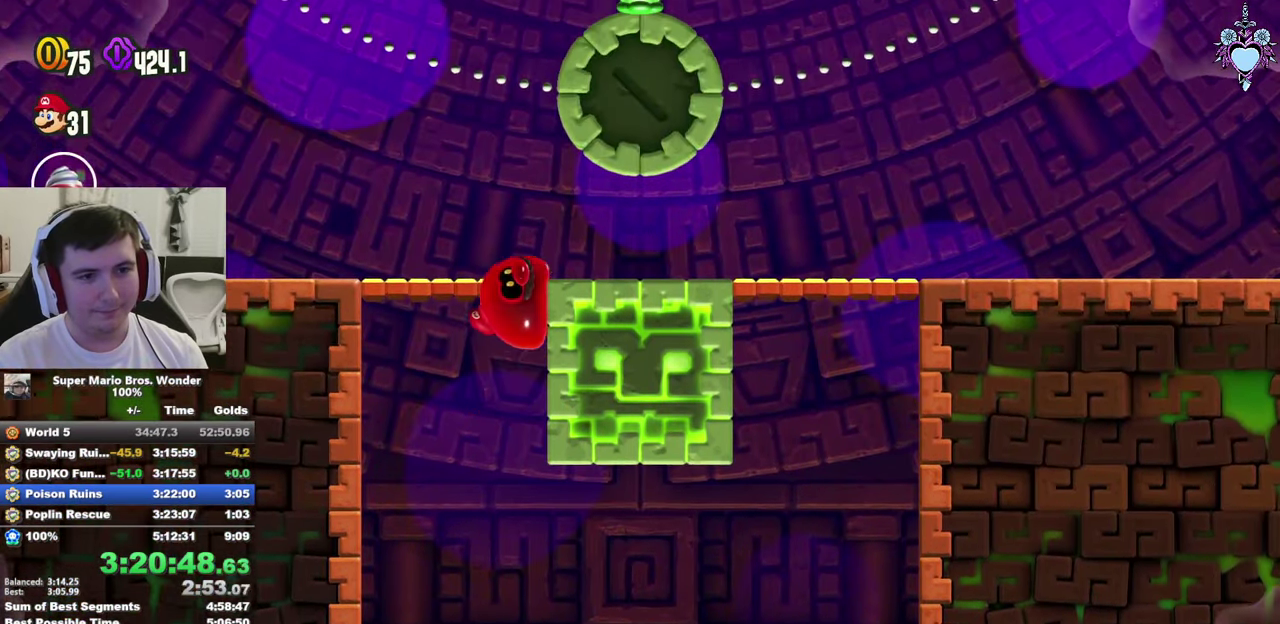
{"buttons": ["SQUARE", "DPAD_LEFT"], "left_stick": "center", "right_stick": "center", "events": [[33, "DPAD_LEFT", "down"], [67, "DPAD_UP", "up"]]}
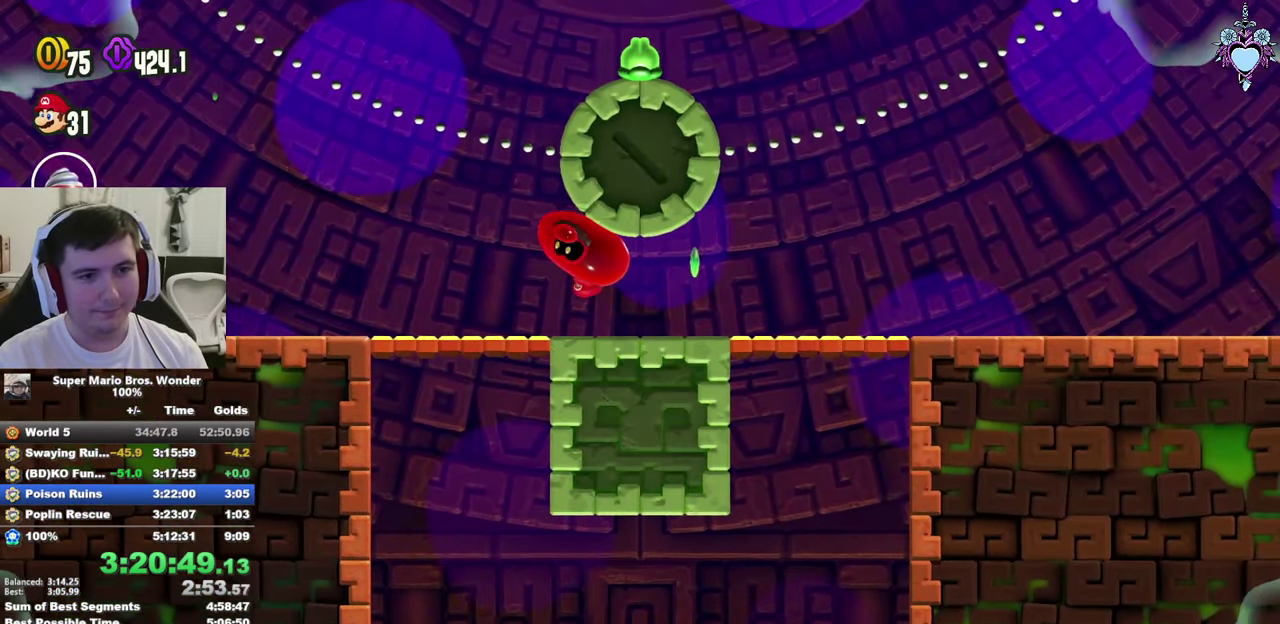
{"buttons": ["SQUARE", "DPAD_RIGHT"], "left_stick": "center", "right_stick": "center", "events": [[100, "DPAD_UP", "down"], [233, "DPAD_LEFT", "up"], [333, "DPAD_RIGHT", "down"], [350, "DPAD_UP", "up"]]}
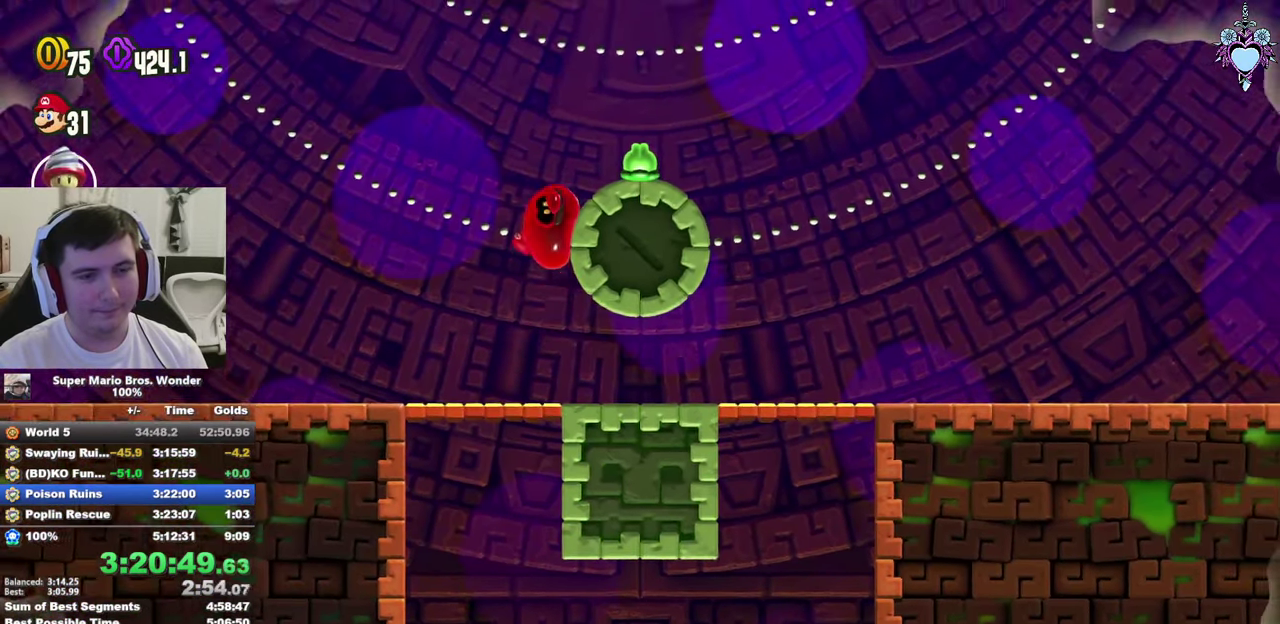
{"buttons": ["SQUARE", "DPAD_RIGHT"], "left_stick": "center", "right_stick": "center", "events": []}
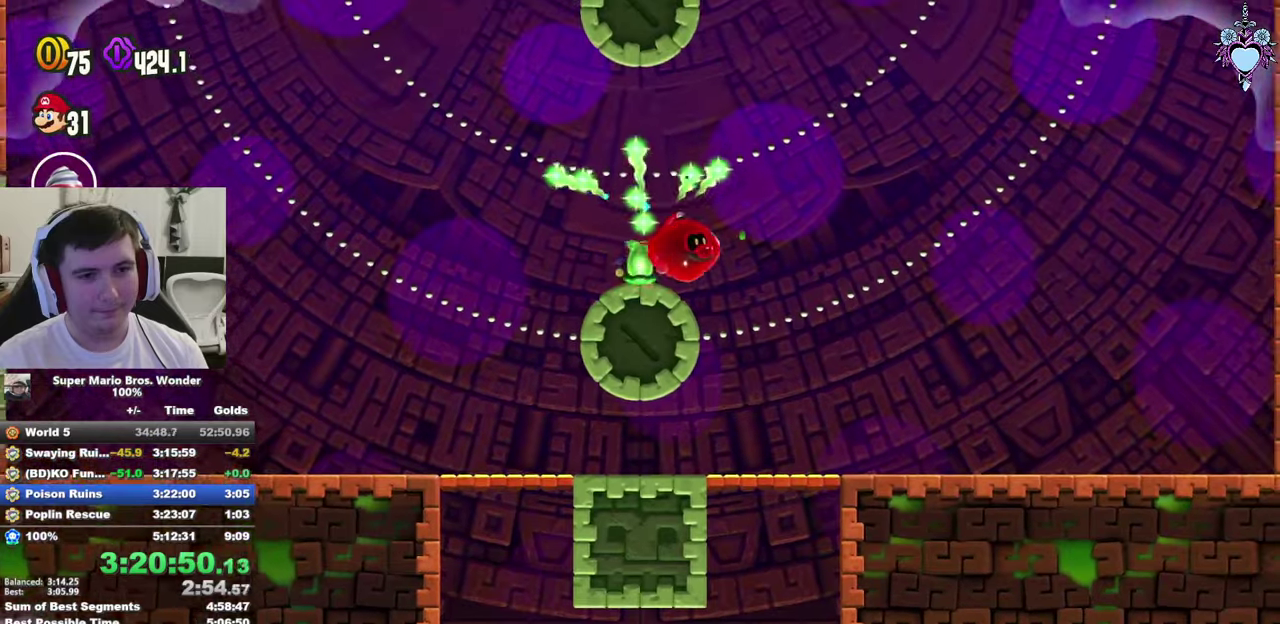
{"buttons": ["SQUARE", "DPAD_RIGHT"], "left_stick": "center", "right_stick": "center", "events": []}
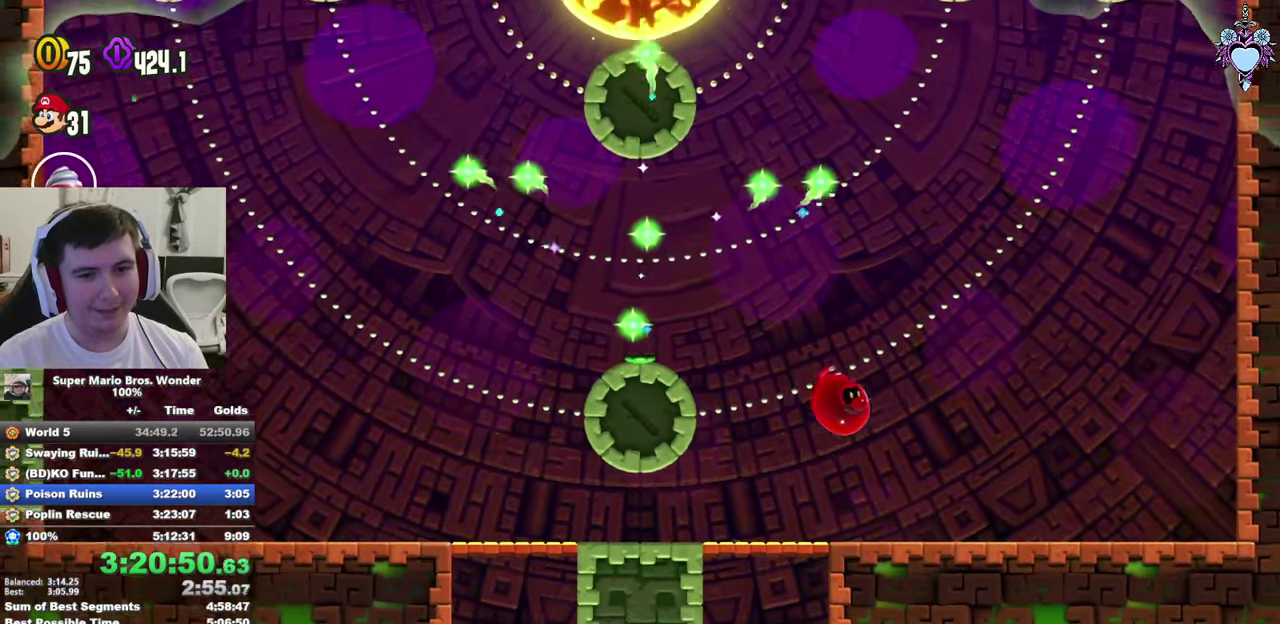
{"buttons": ["CROSS", "SQUARE", "DPAD_RIGHT"], "left_stick": "center", "right_stick": "center", "events": [[434, "CROSS", "down"]]}
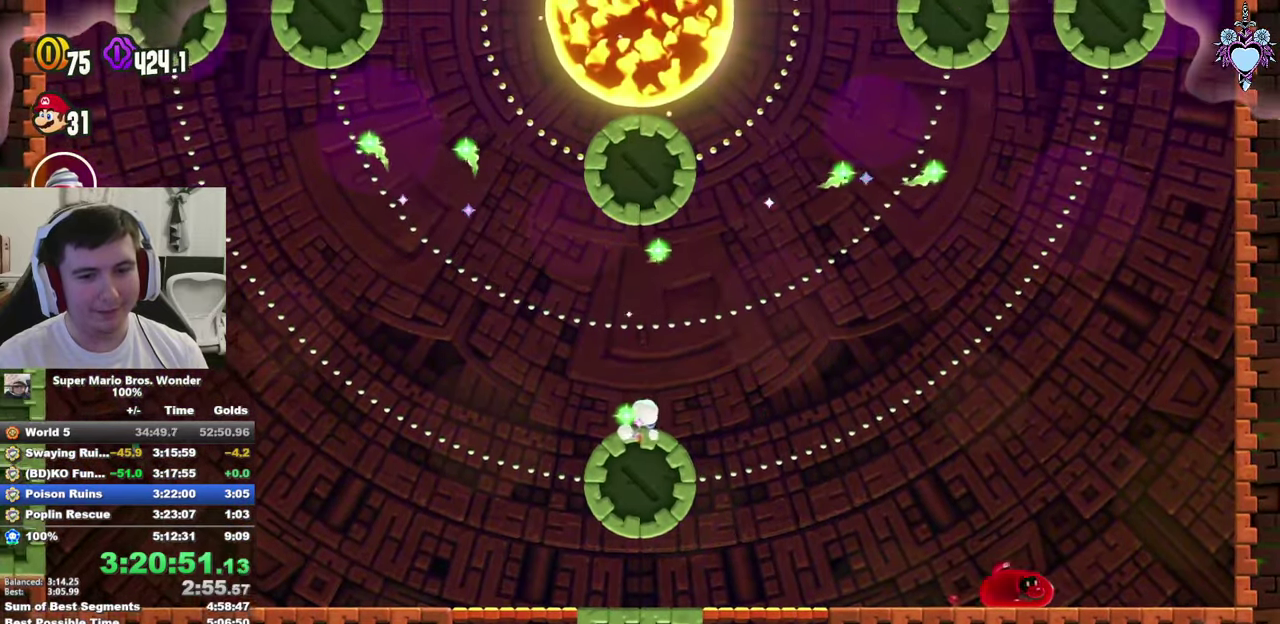
{"buttons": ["SQUARE", "DPAD_UP"], "left_stick": "center", "right_stick": "center", "events": [[284, "DPAD_UP", "down"], [334, "DPAD_RIGHT", "up"], [400, "CROSS", "up"]]}
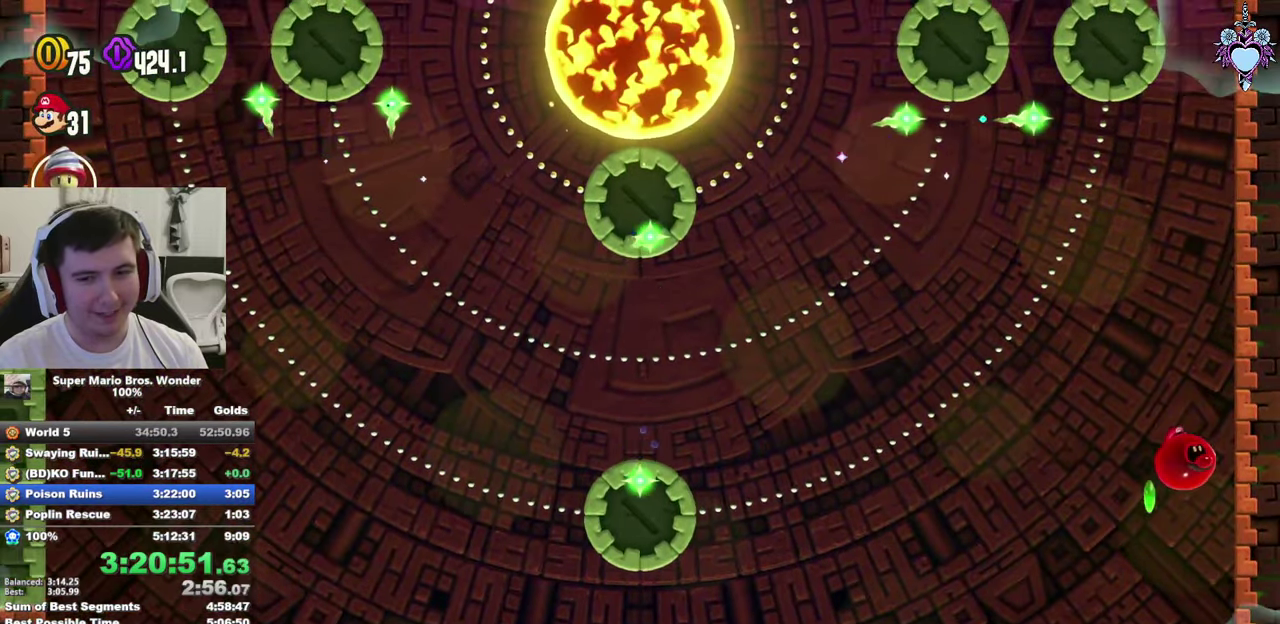
{"buttons": ["SQUARE", "DPAD_UP"], "left_stick": "center", "right_stick": "center", "events": []}
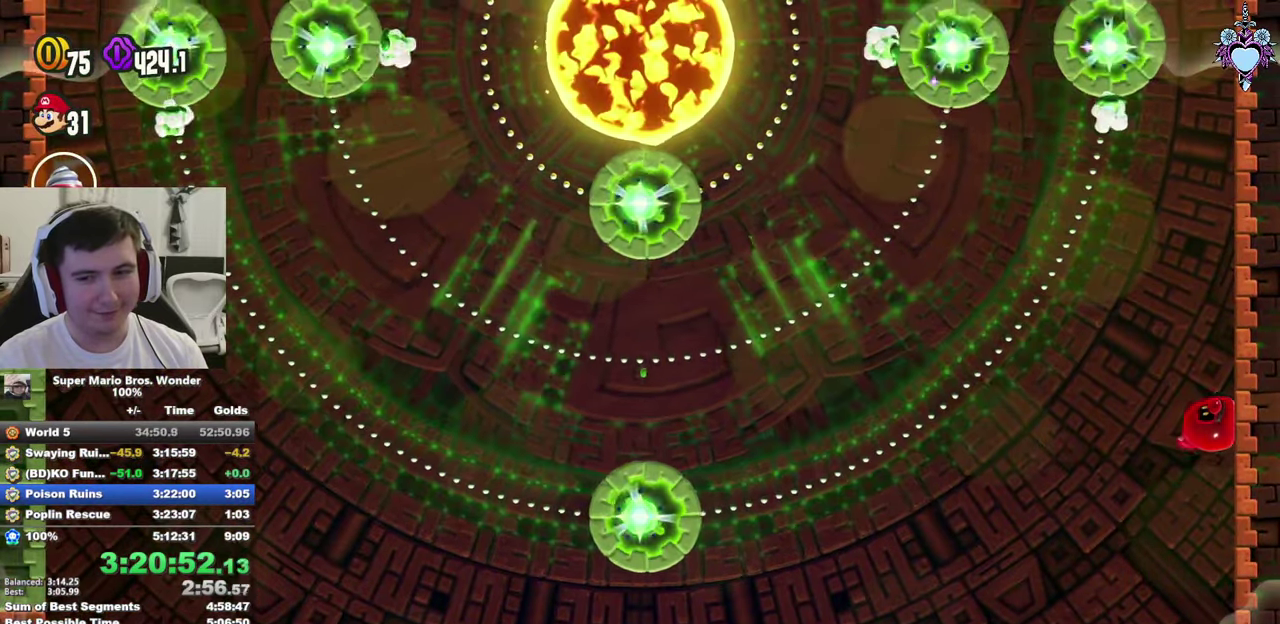
{"buttons": ["SQUARE", "DPAD_UP"], "left_stick": "center", "right_stick": "center", "events": []}
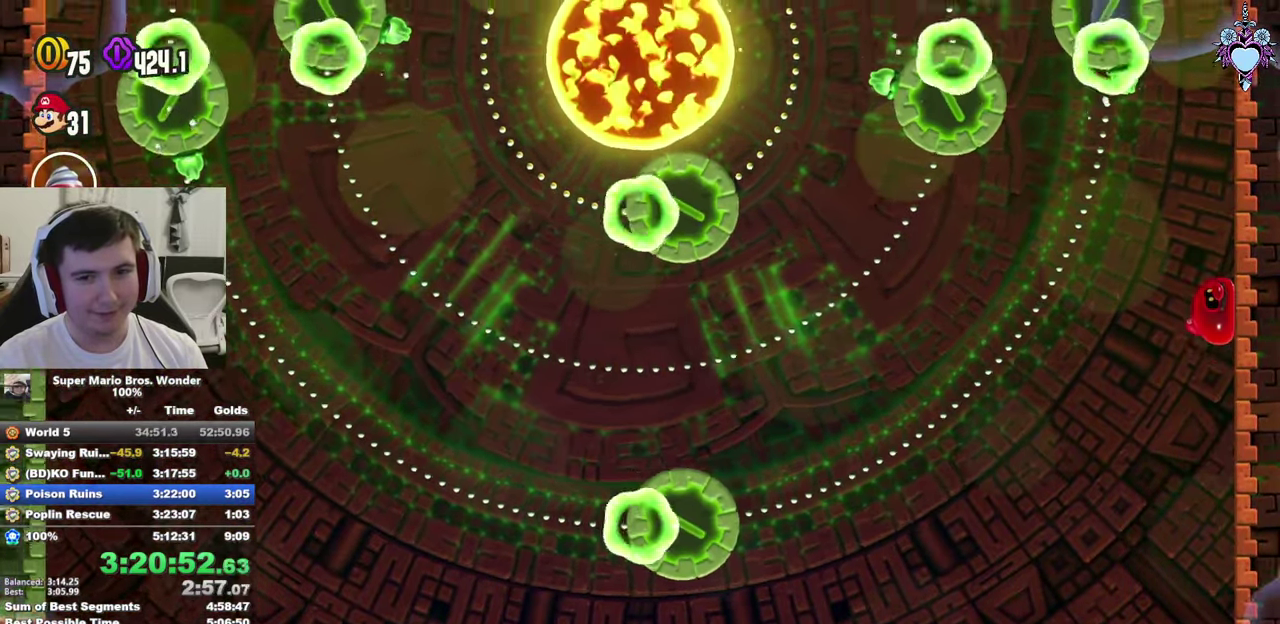
{"buttons": ["SQUARE", "DPAD_UP"], "left_stick": "center", "right_stick": "center", "events": []}
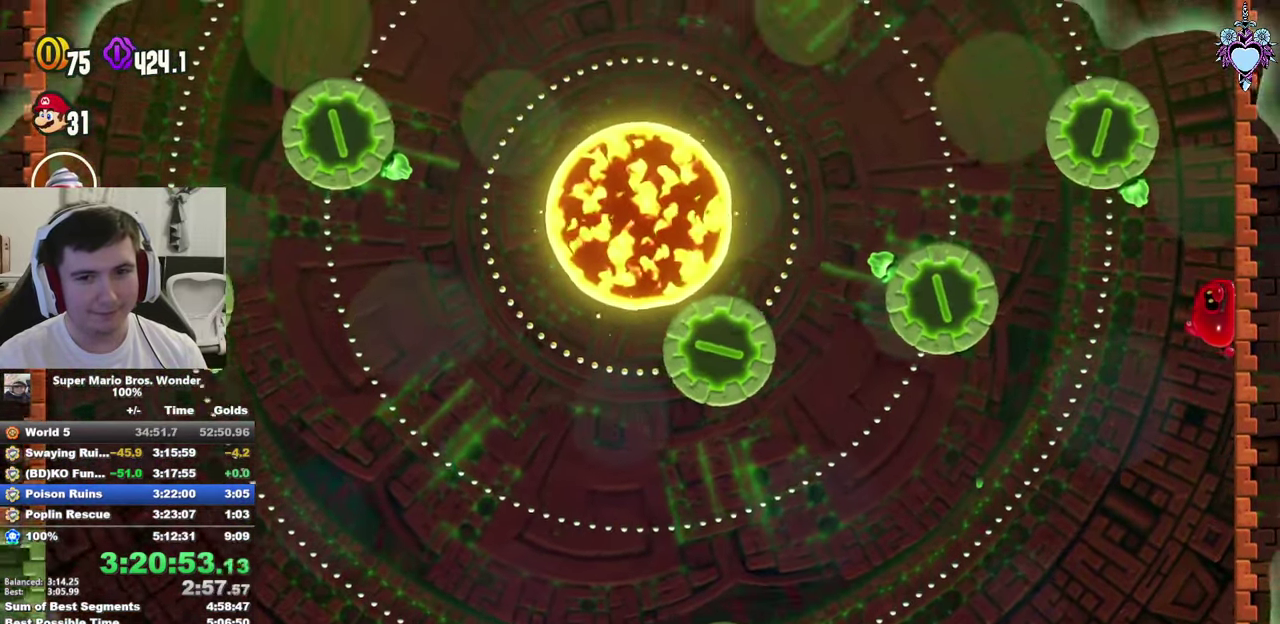
{"buttons": ["SQUARE", "DPAD_UP"], "left_stick": "center", "right_stick": "center", "events": [[284, "DPAD_LEFT", "down"], [367, "DPAD_LEFT", "up"]]}
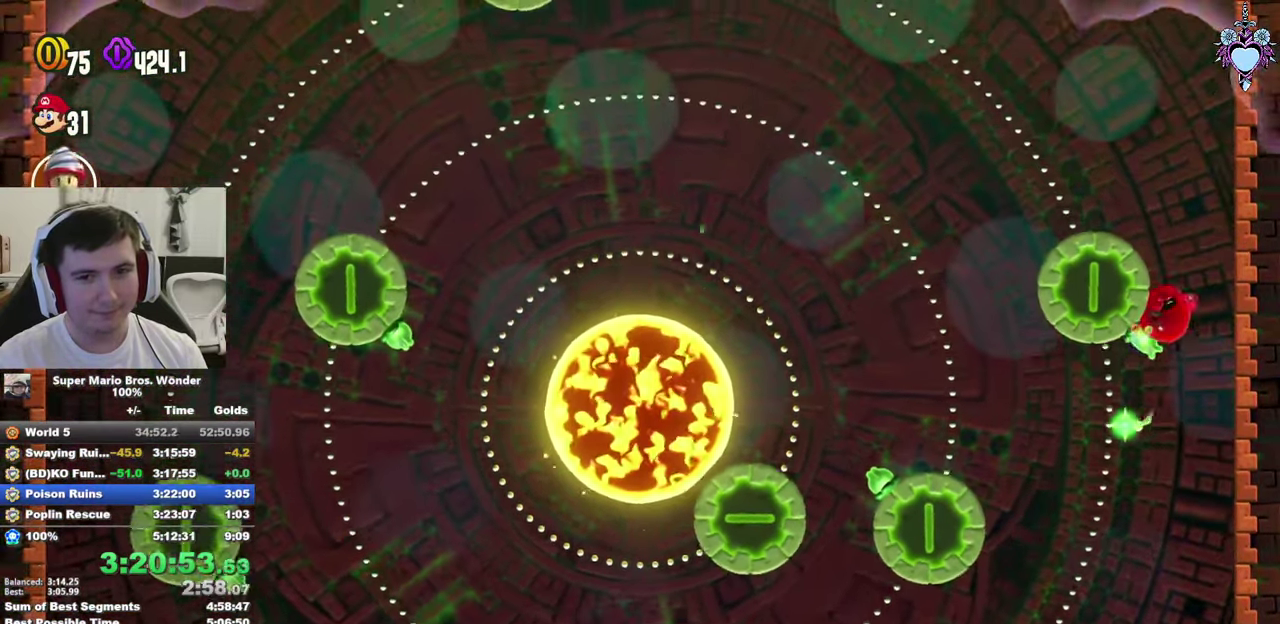
{"buttons": ["SQUARE", "DPAD_LEFT"], "left_stick": "center", "right_stick": "center", "events": [[317, "DPAD_LEFT", "down"], [467, "DPAD_UP", "up"]]}
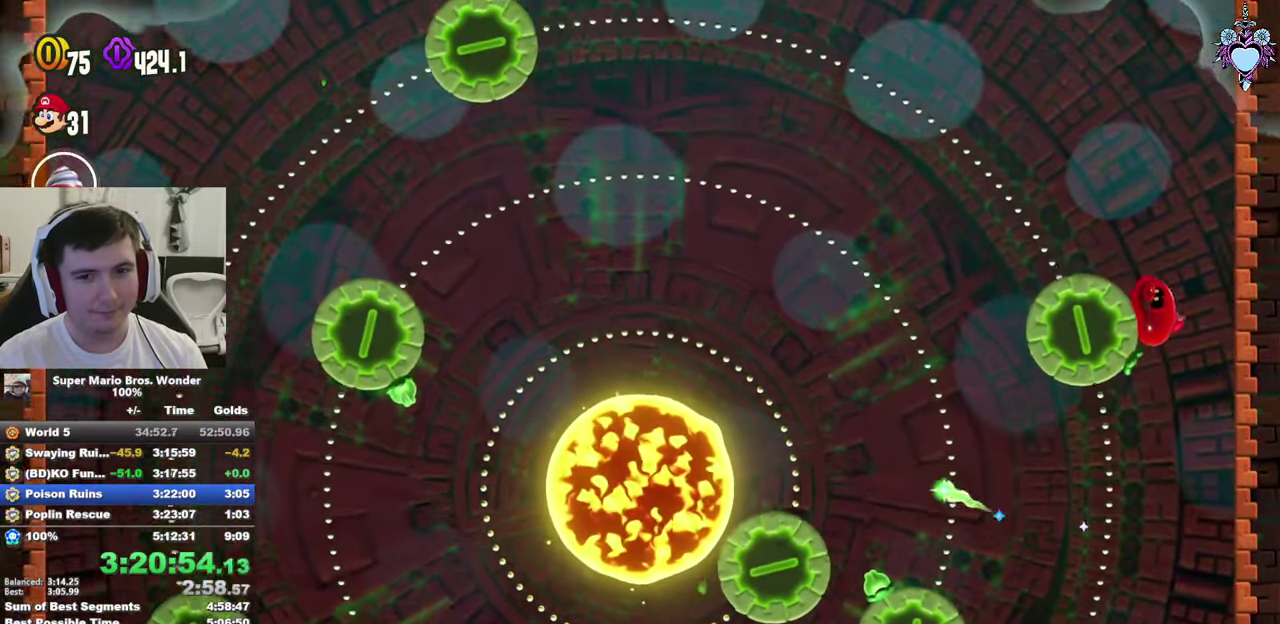
{"buttons": ["SQUARE"], "left_stick": "center", "right_stick": "center", "events": [[500, "DPAD_LEFT", "up"]]}
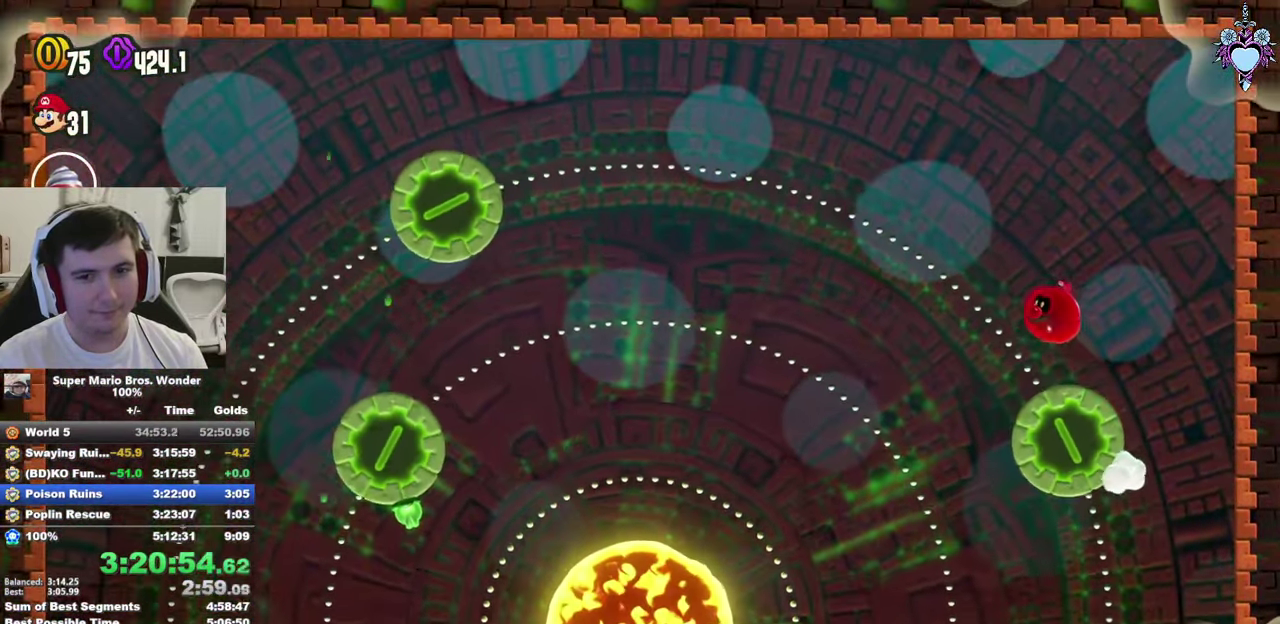
{"buttons": ["SQUARE", "DPAD_LEFT"], "left_stick": "center", "right_stick": "center", "events": [[117, "DPAD_LEFT", "down"]]}
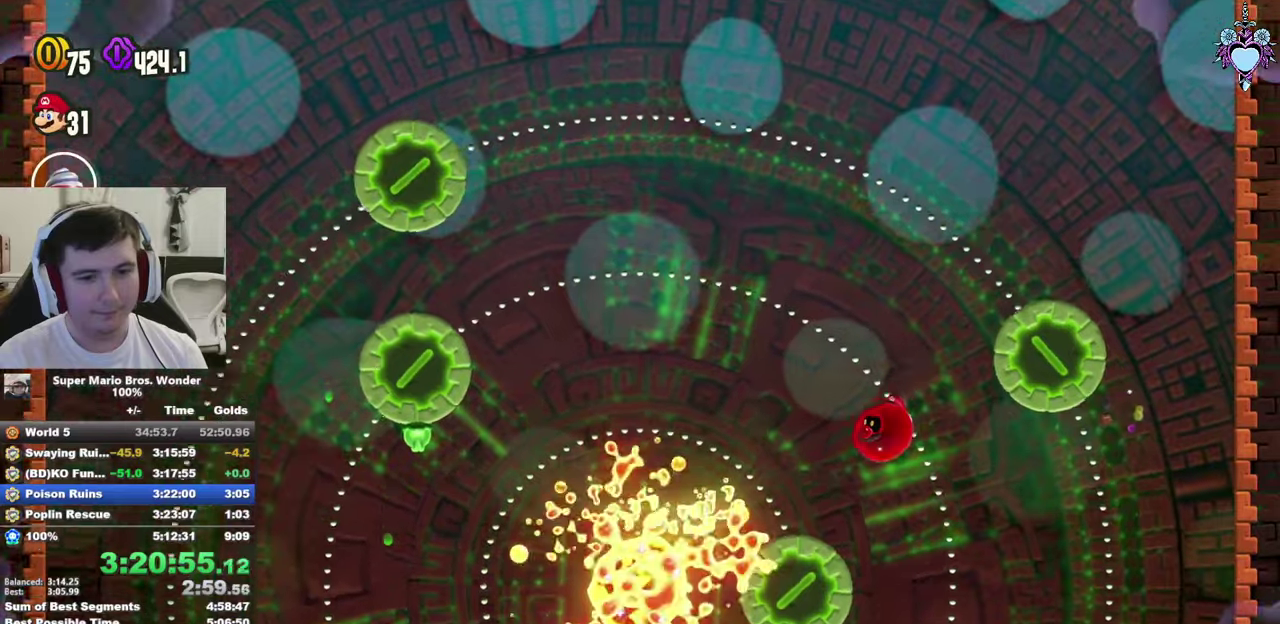
{"buttons": ["CROSS", "SQUARE", "DPAD_LEFT"], "left_stick": "center", "right_stick": "center", "events": [[250, "CROSS", "down"]]}
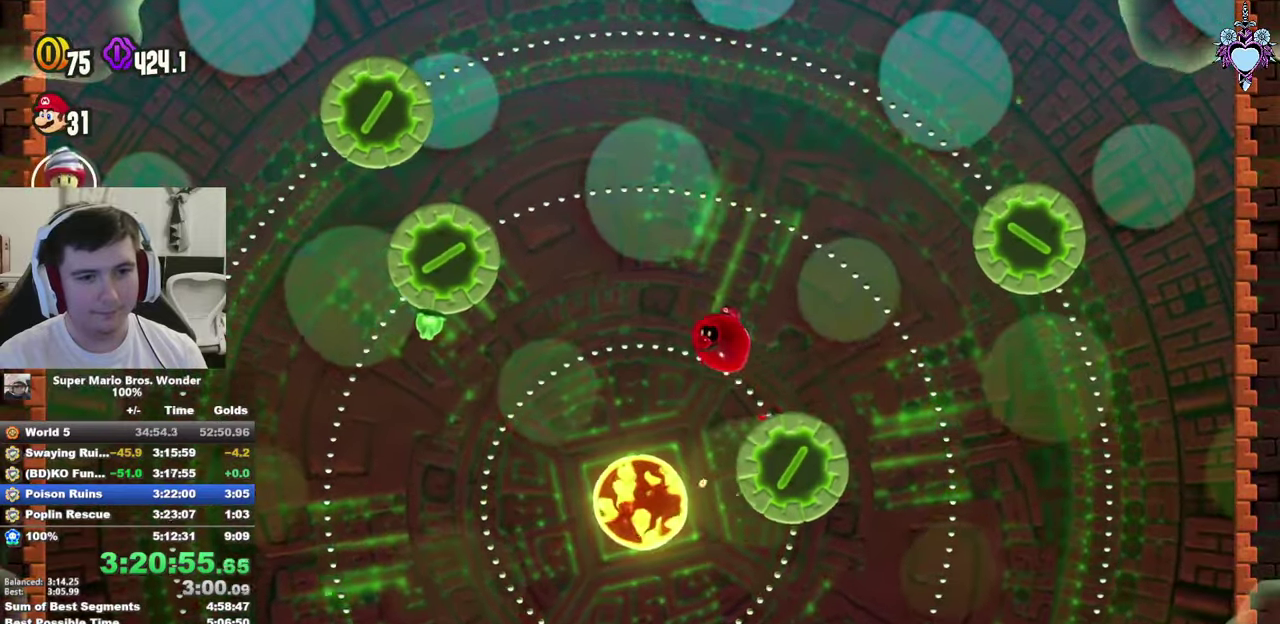
{"buttons": ["SQUARE", "DPAD_DOWN", "DPAD_LEFT"], "left_stick": "center", "right_stick": "center", "events": [[366, "CROSS", "up"], [433, "DPAD_DOWN", "down"]]}
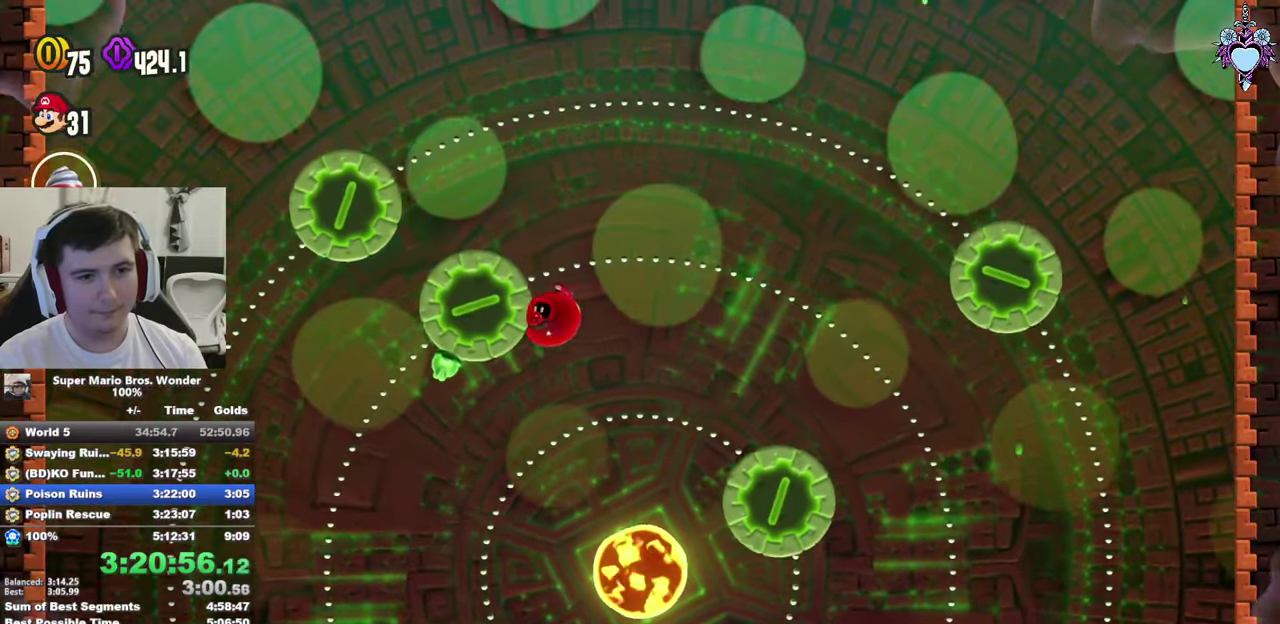
{"buttons": ["SQUARE", "DPAD_RIGHT"], "left_stick": "center", "right_stick": "center", "events": [[50, "DPAD_DOWN", "up"], [150, "DPAD_LEFT", "up"], [350, "DPAD_RIGHT", "down"]]}
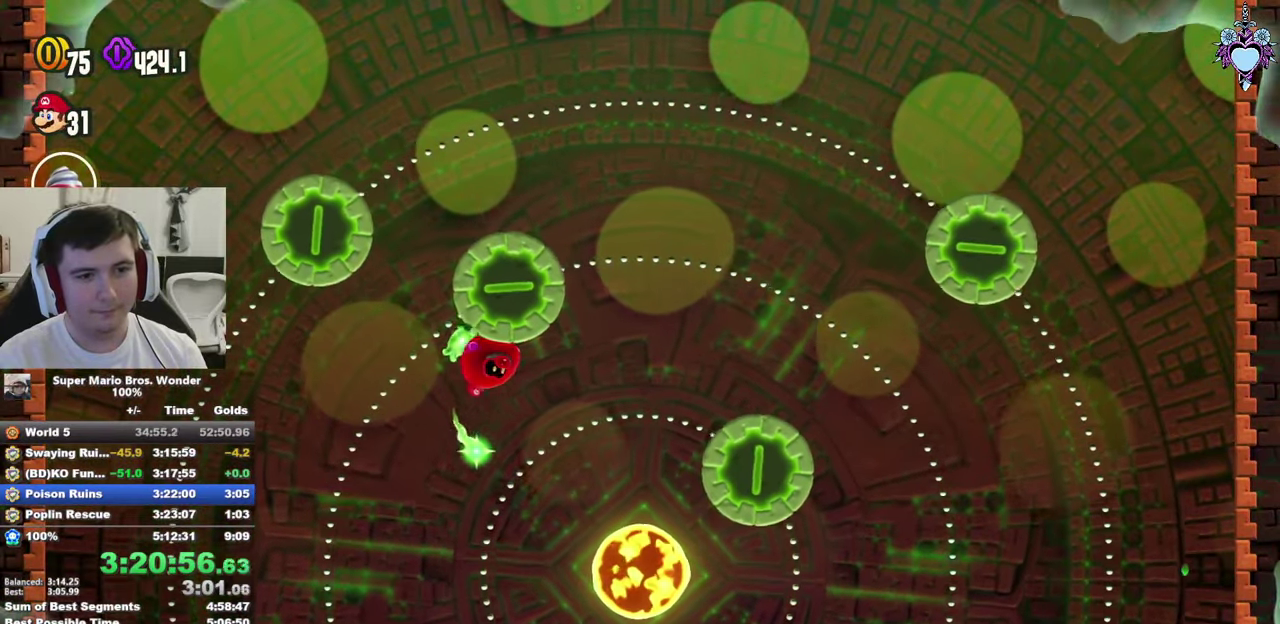
{"buttons": ["SQUARE"], "left_stick": "center", "right_stick": "center", "events": [[266, "DPAD_RIGHT", "up"]]}
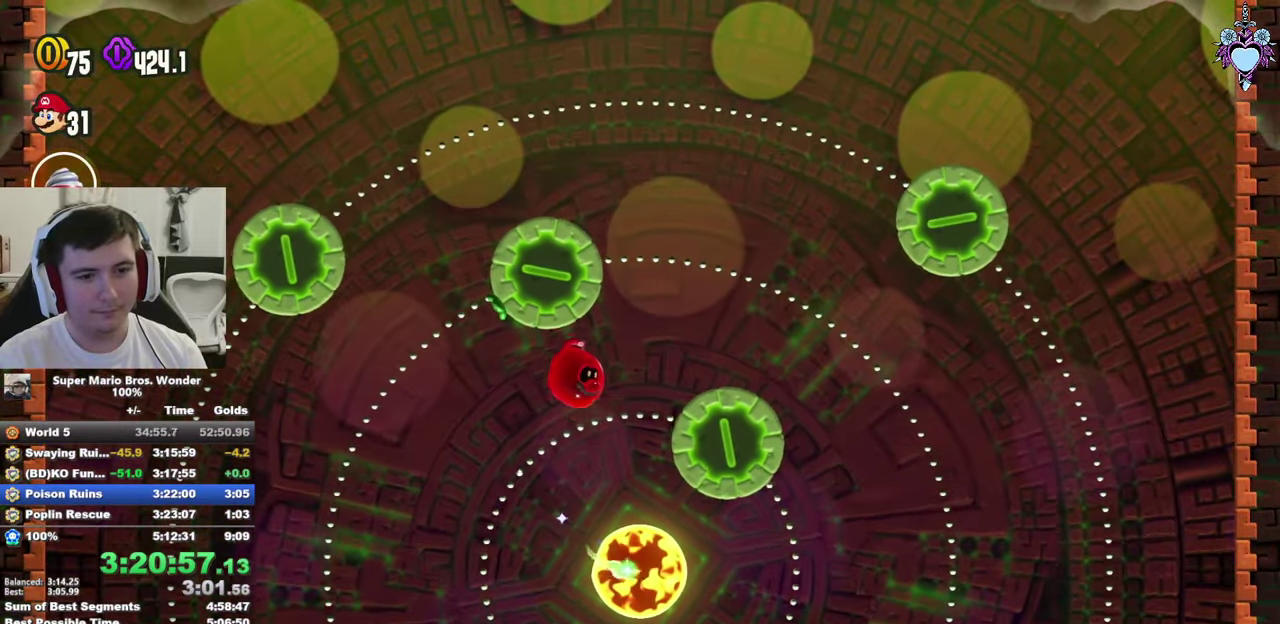
{"buttons": ["CROSS", "SQUARE", "DPAD_LEFT"], "left_stick": "center", "right_stick": "center", "events": [[16, "DPAD_LEFT", "down"], [166, "CROSS", "down"]]}
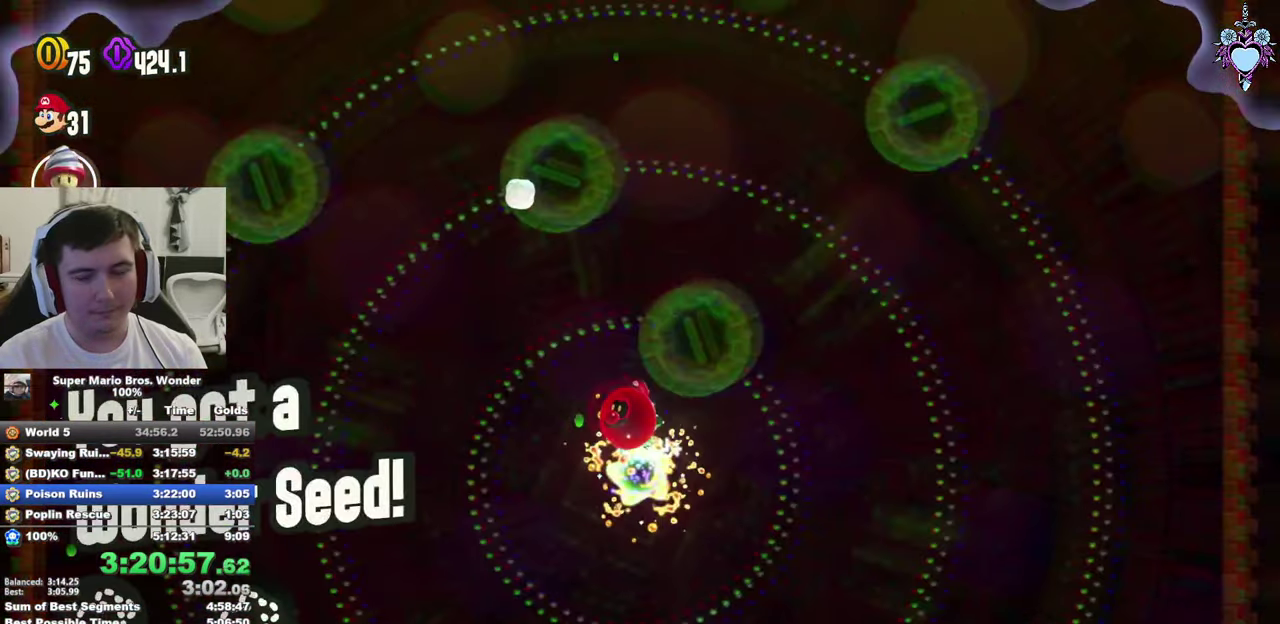
{"buttons": ["CROSS", "SQUARE", "DPAD_LEFT"], "left_stick": "center", "right_stick": "center", "events": []}
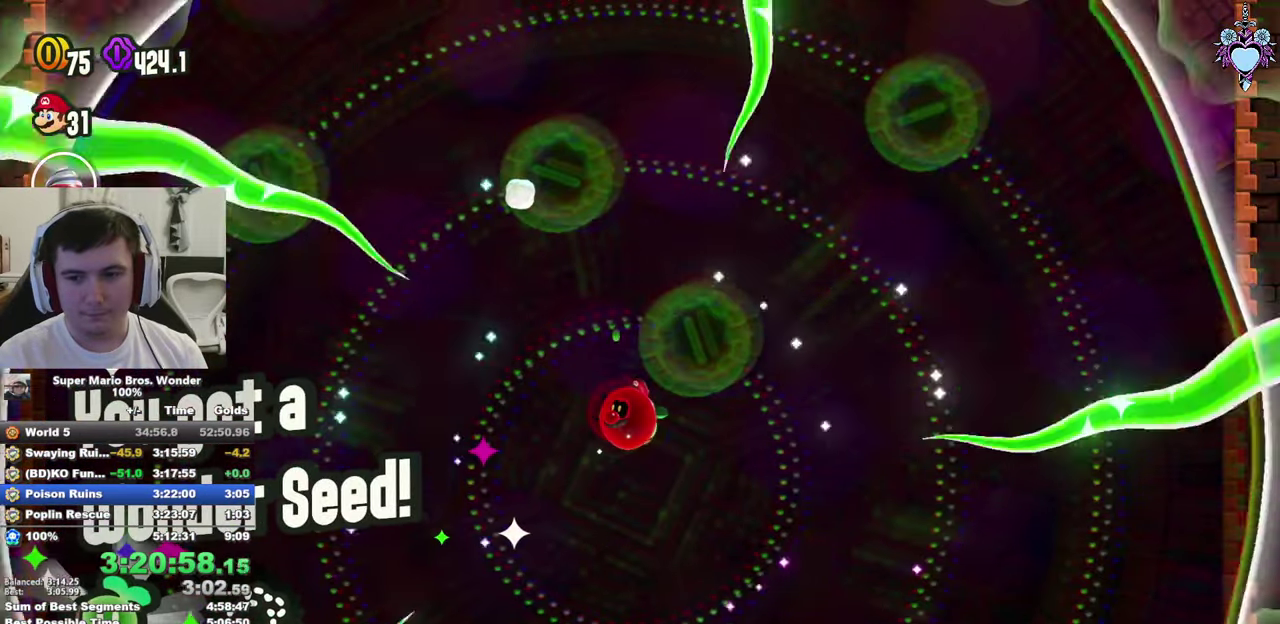
{"buttons": ["CROSS", "SQUARE", "DPAD_LEFT"], "left_stick": "center", "right_stick": "center", "events": []}
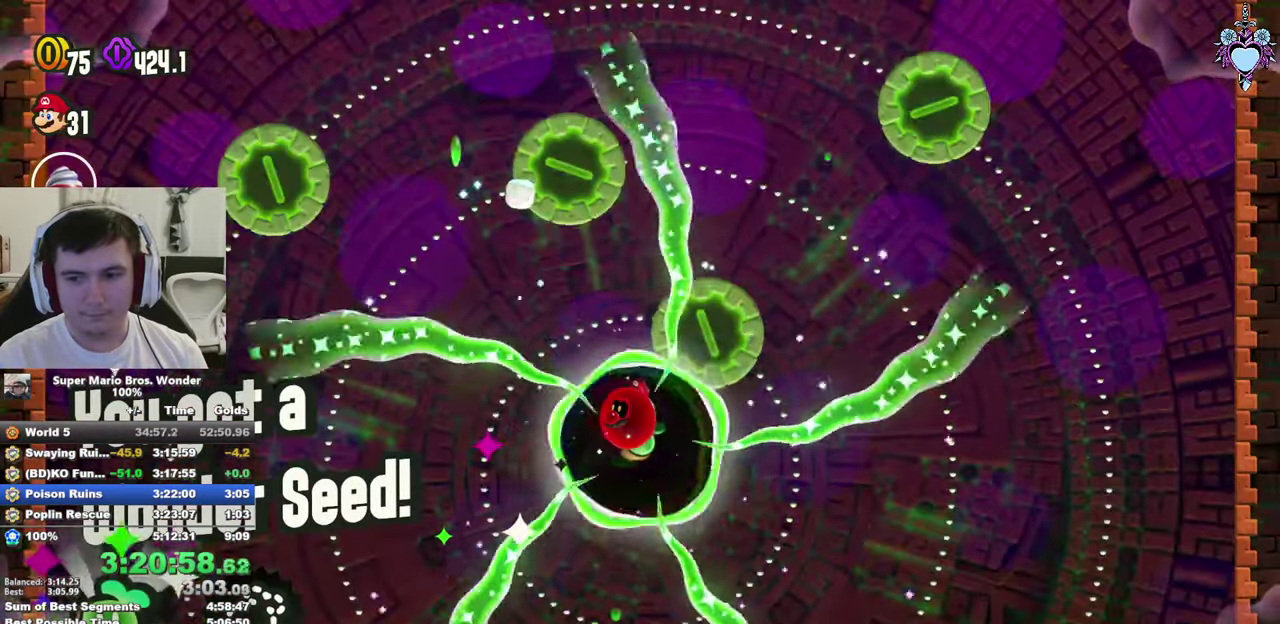
{"buttons": ["CROSS", "SQUARE"], "left_stick": "center", "right_stick": "center", "events": [[483, "DPAD_LEFT", "up"]]}
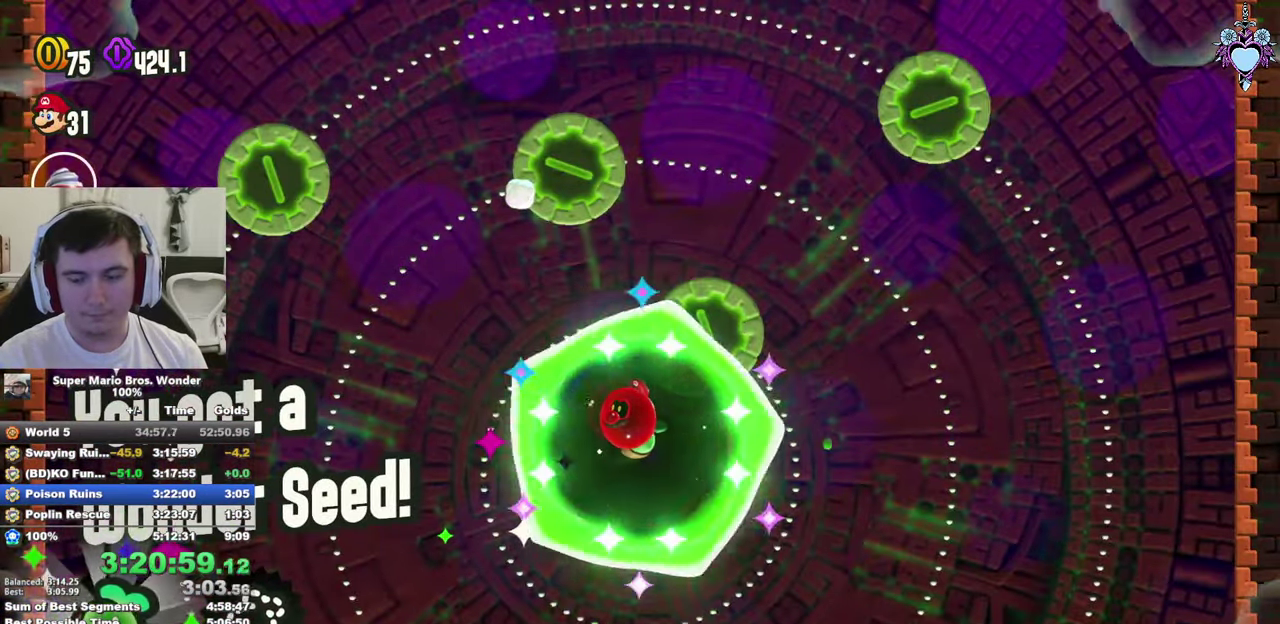
{"buttons": ["CROSS", "SQUARE", "DPAD_RIGHT"], "left_stick": "center", "right_stick": "center", "events": [[150, "DPAD_RIGHT", "down"], [250, "DPAD_RIGHT", "up"], [300, "DPAD_RIGHT", "down"], [400, "DPAD_RIGHT", "up"], [450, "DPAD_RIGHT", "down"]]}